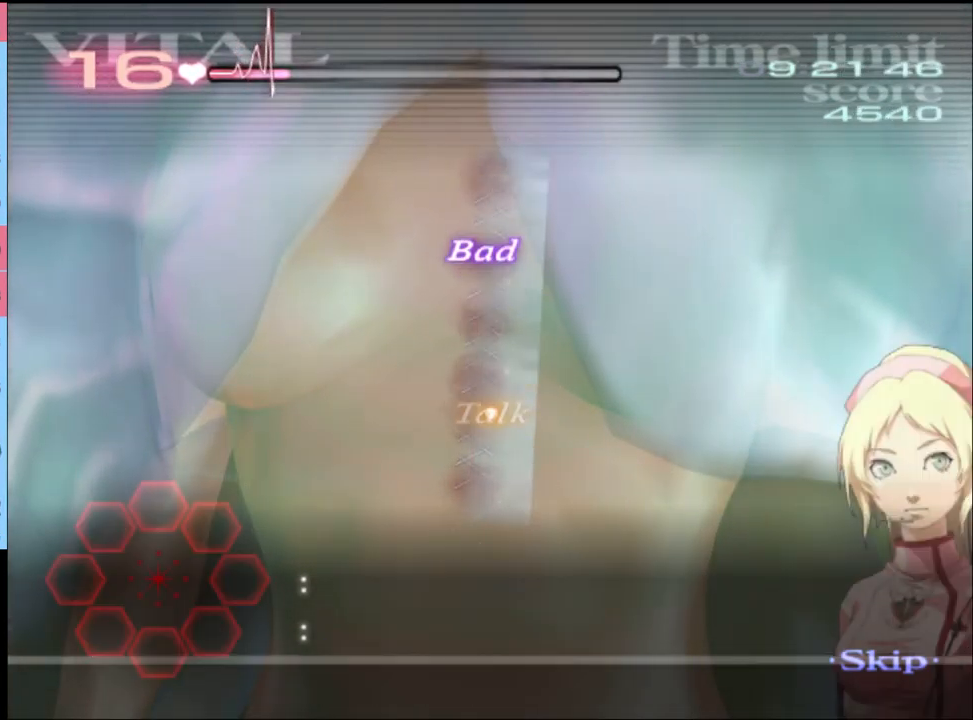
Gameplay with keyboard and mouse; each line is a JSON object with the keys and mouse buttons held at the frame after it. "events" lists presses ("down") and releases ("up") of "a", "alt", "c", "d", "e", "f", "q", "r", "s", "shift", "space", "v", "w", "mouse_left", "mouse_wheel", "mouse_right", "mouse_mb4" and "mouse_mb5" between this image and that frame as [ms after this image, input, new state], when the widget could be followed in between. "mouse_left", "mouse_wheel", "mouse_right", "mouse_mb4", "mouse_mb5" = the "left", "wheel", "right", "mb4", "mb5" buttons of the "mouse" list. No other keys are recorded. "wheel" means that the mouse wheel is clicked or scrolled. Mouse movement is not recorded.
{"keys": [], "mouse": [], "events": [[67, "mouse_left", "down"], [133, "mouse_left", "up"], [167, "mouse_left", "down"], [233, "mouse_left", "up"], [433, "mouse_left", "down"], [500, "mouse_left", "up"]]}
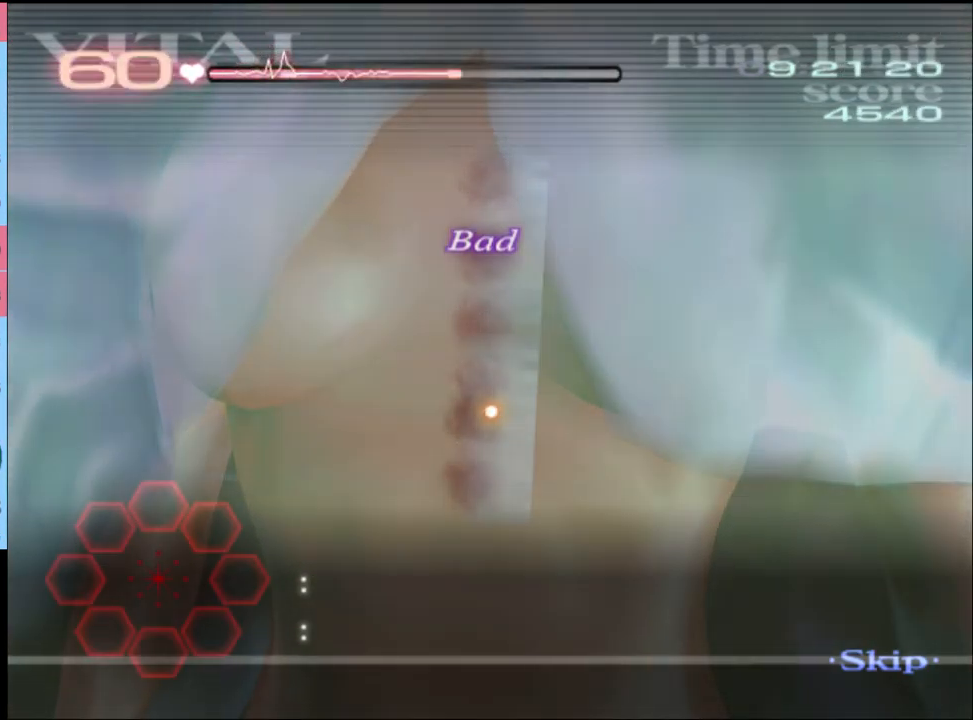
{"keys": [], "mouse": [], "events": [[133, "mouse_left", "down"], [200, "mouse_left", "up"]]}
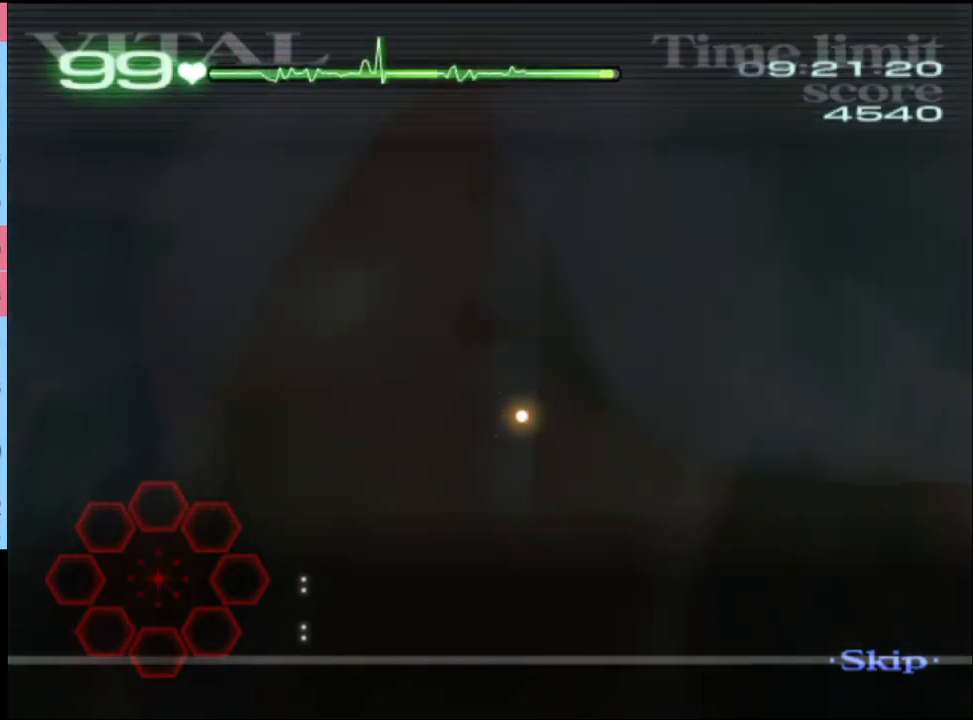
{"keys": ["w"], "mouse": [], "events": [[33, "w", "down"]]}
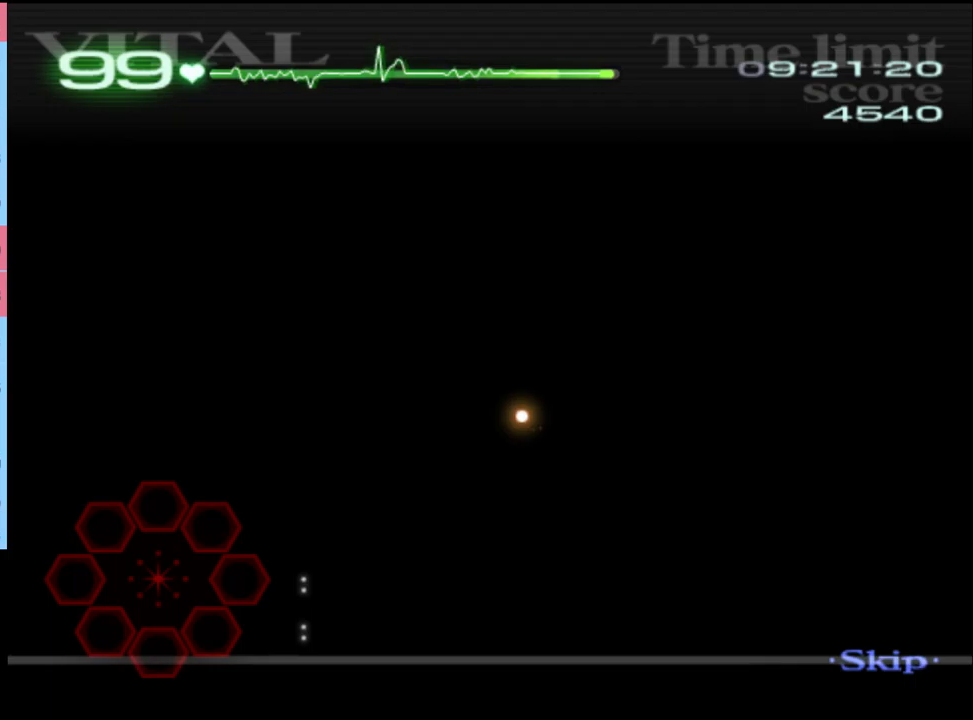
{"keys": ["w"], "mouse": [], "events": []}
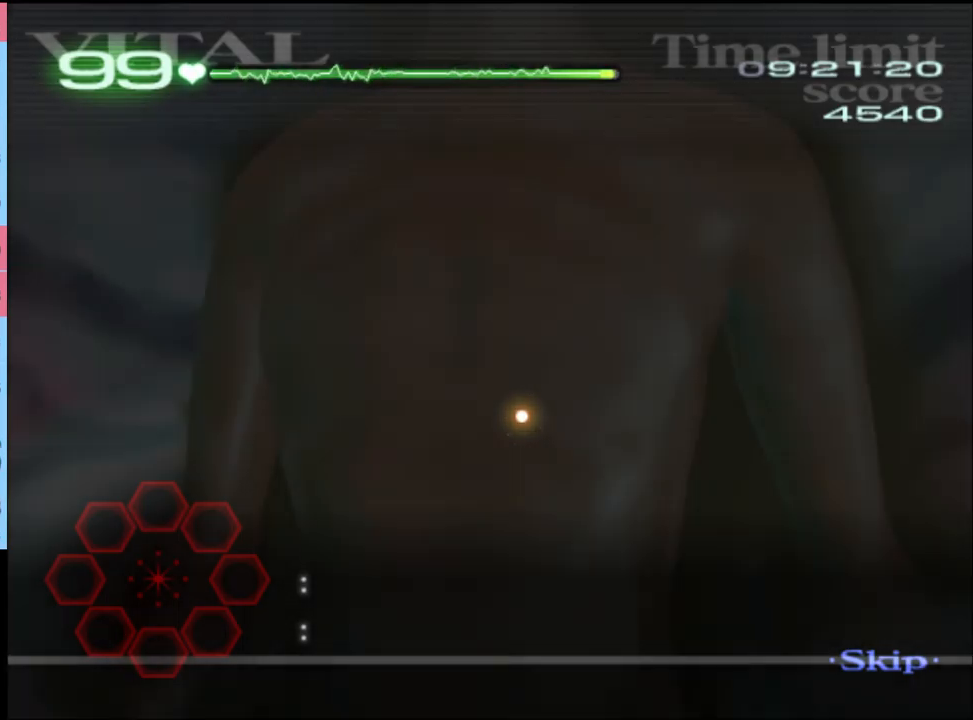
{"keys": ["w"], "mouse": [], "events": []}
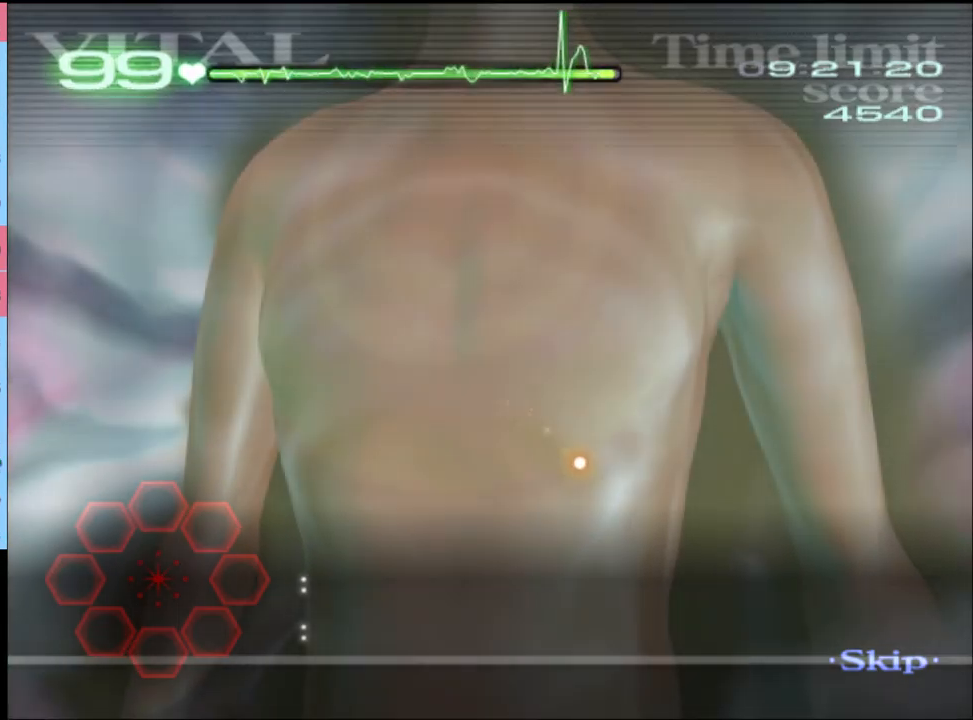
{"keys": ["w"], "mouse": ["left"], "events": [[467, "mouse_left", "down"]]}
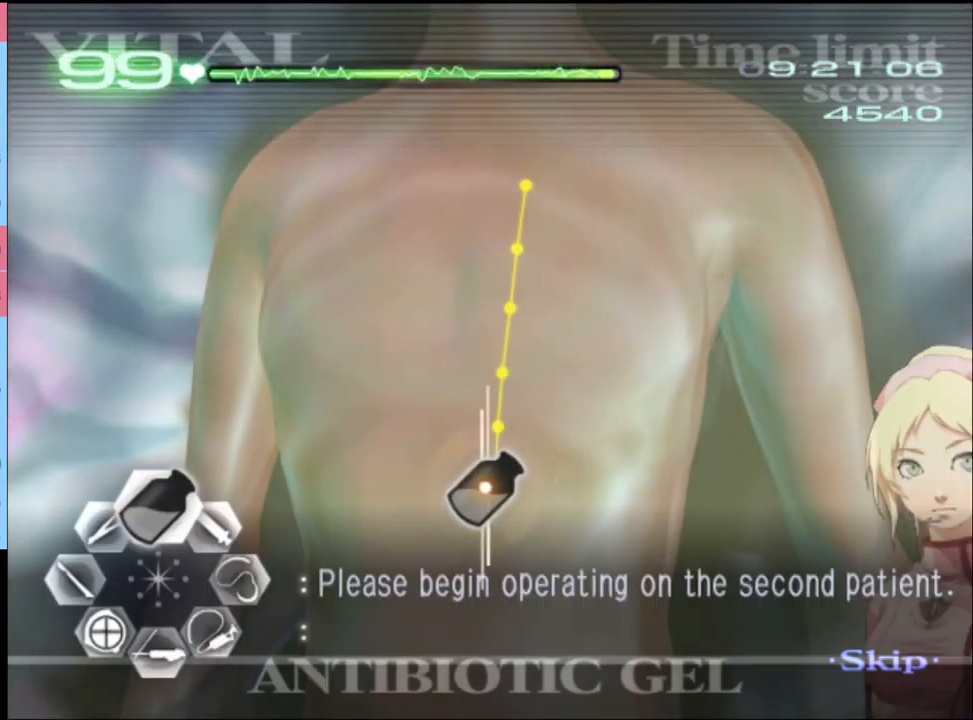
{"keys": ["w"], "mouse": ["left"], "events": []}
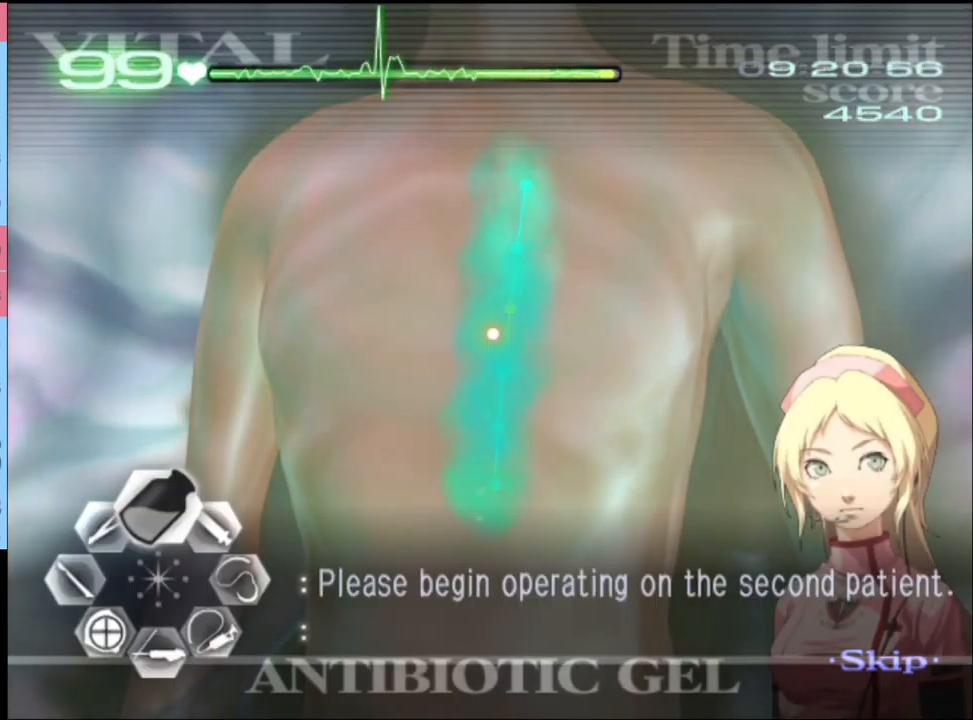
{"keys": ["a"], "mouse": [], "events": [[134, "w", "up"], [167, "mouse_left", "up"], [234, "a", "down"]]}
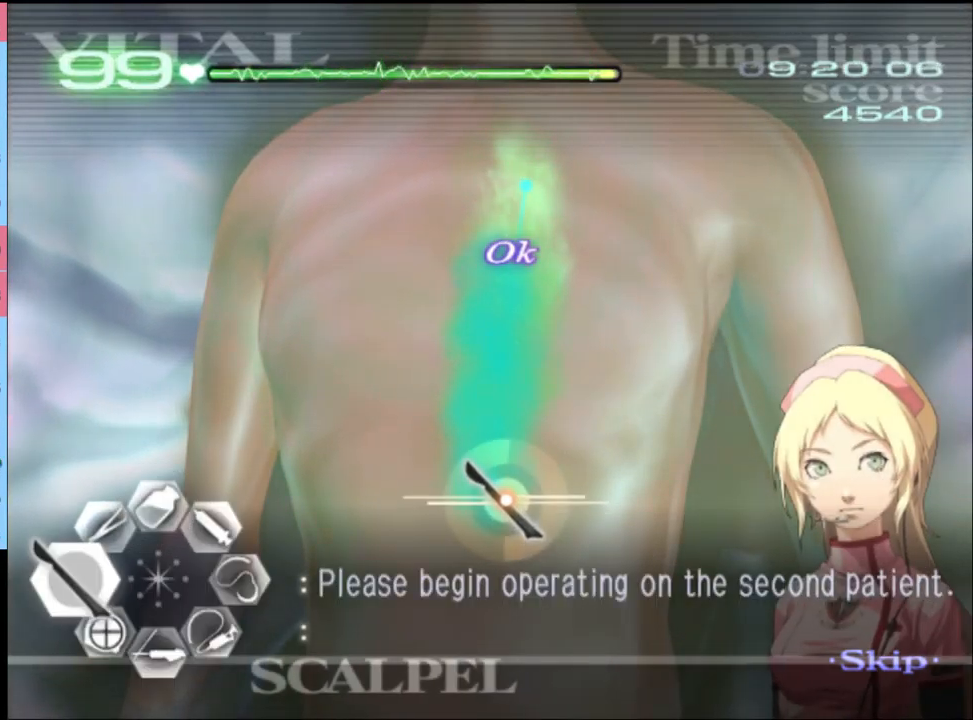
{"keys": [], "mouse": [], "events": [[67, "mouse_left", "down"], [400, "mouse_left", "up"], [467, "a", "up"]]}
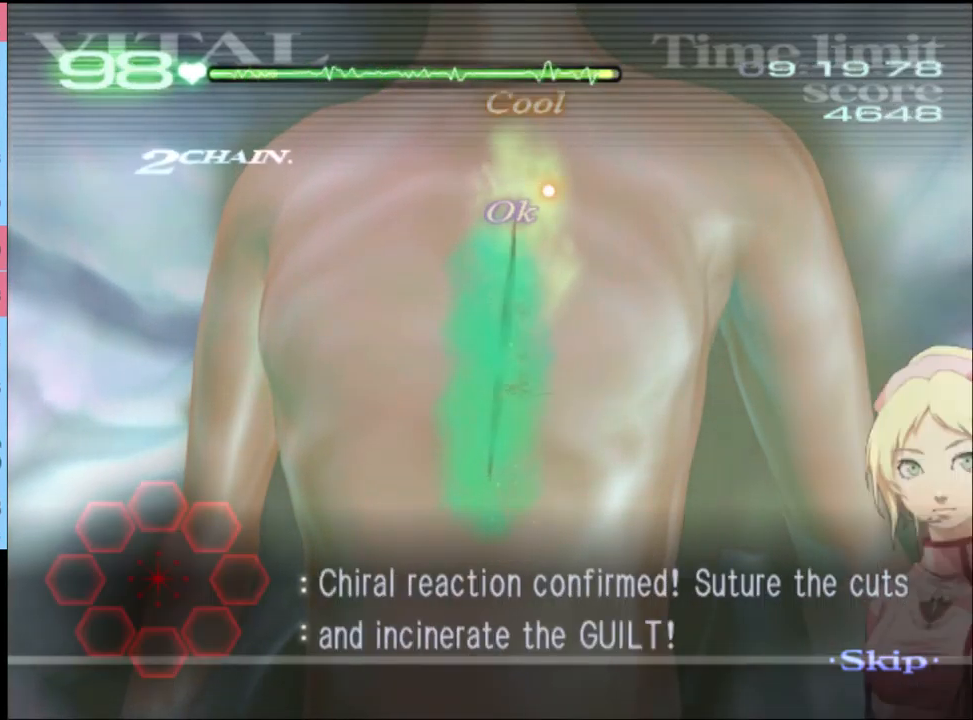
{"keys": [], "mouse": [], "events": []}
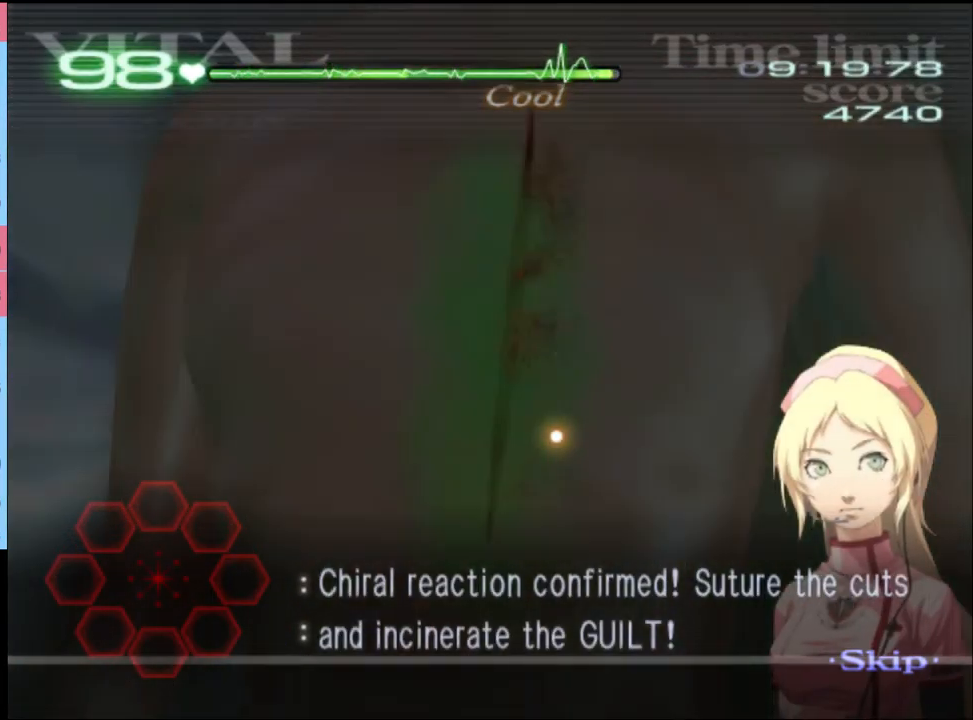
{"keys": [], "mouse": [], "events": []}
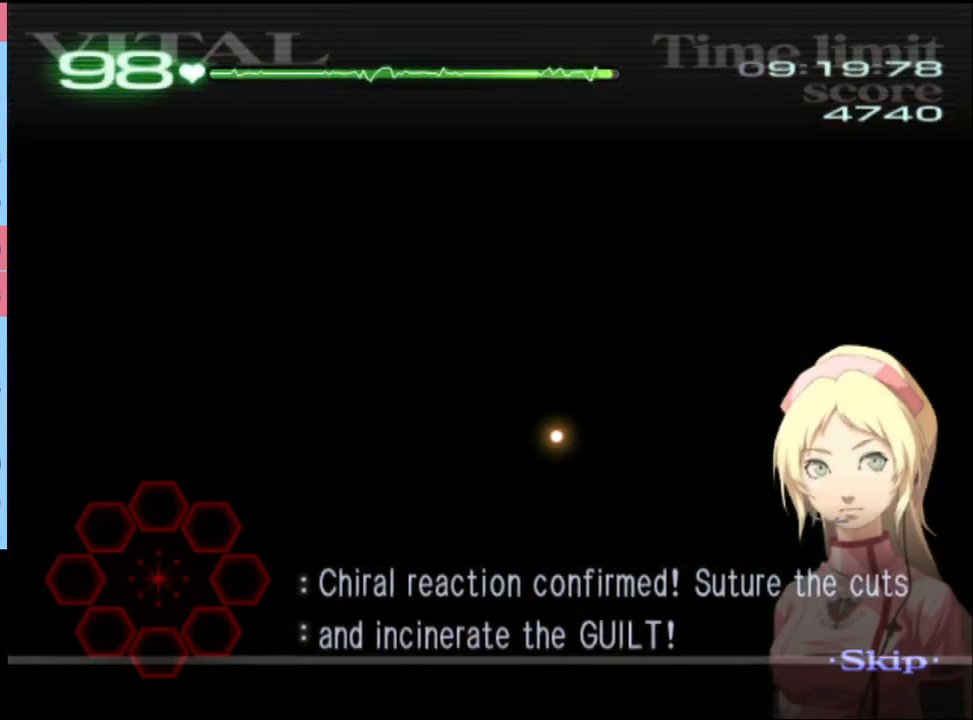
{"keys": [], "mouse": [], "events": []}
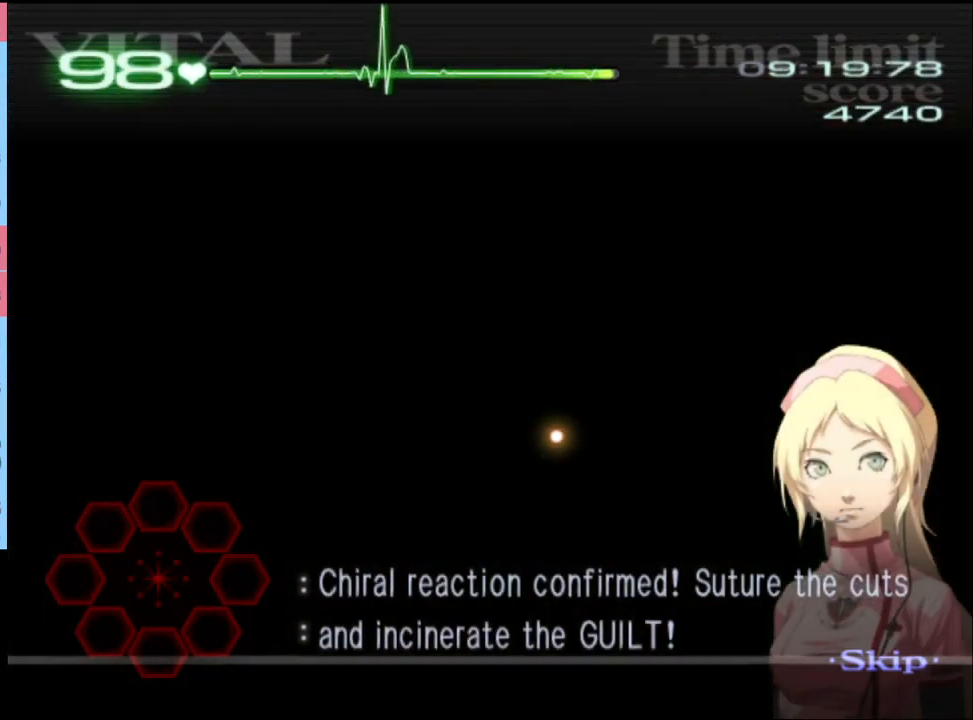
{"keys": [], "mouse": [], "events": []}
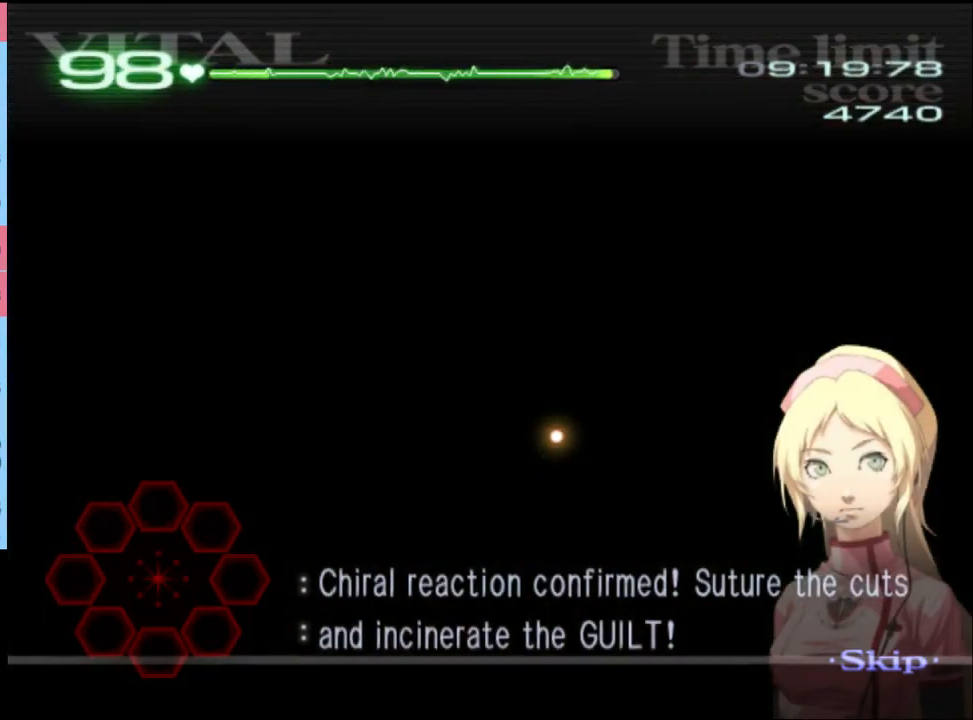
{"keys": ["d", "s"], "mouse": [], "events": [[267, "d", "down"], [300, "s", "down"]]}
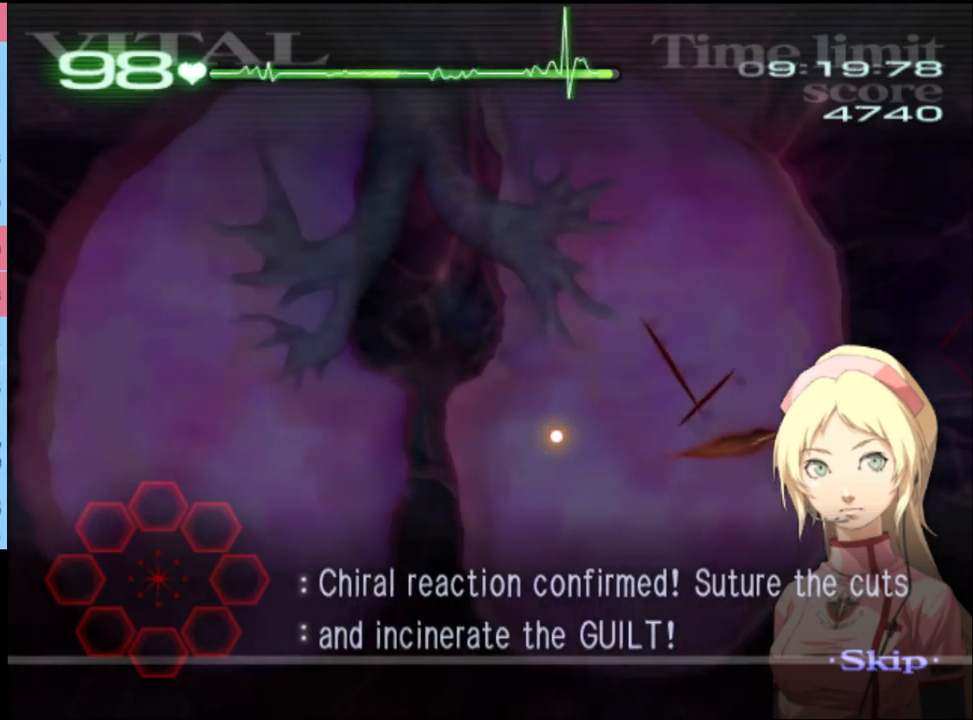
{"keys": ["d", "s"], "mouse": ["left"], "events": [[367, "mouse_left", "down"]]}
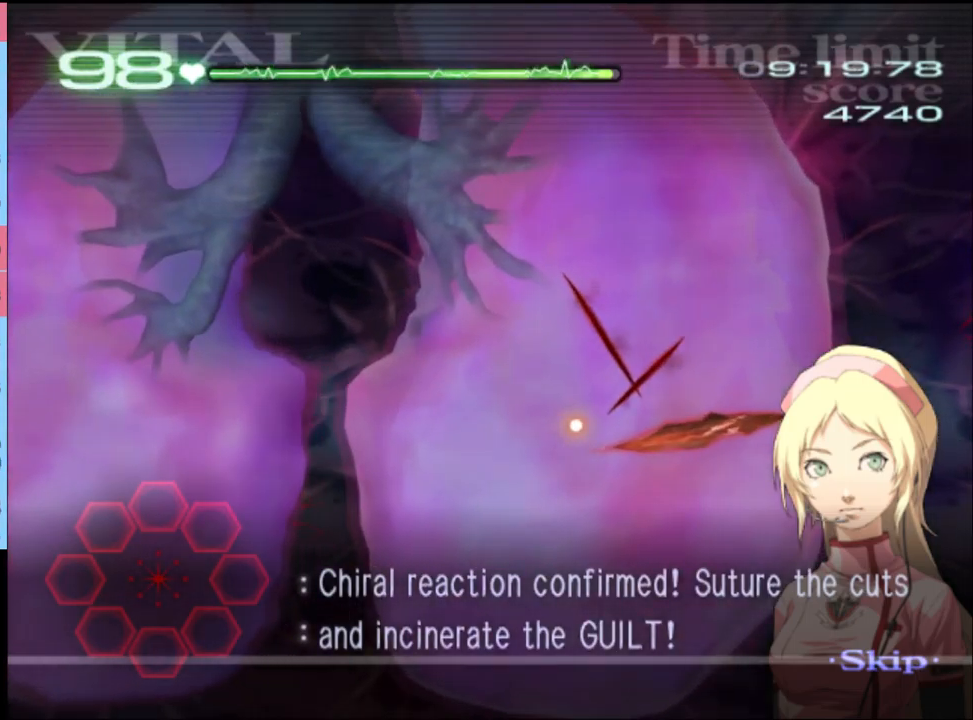
{"keys": ["d", "s"], "mouse": ["left"], "events": []}
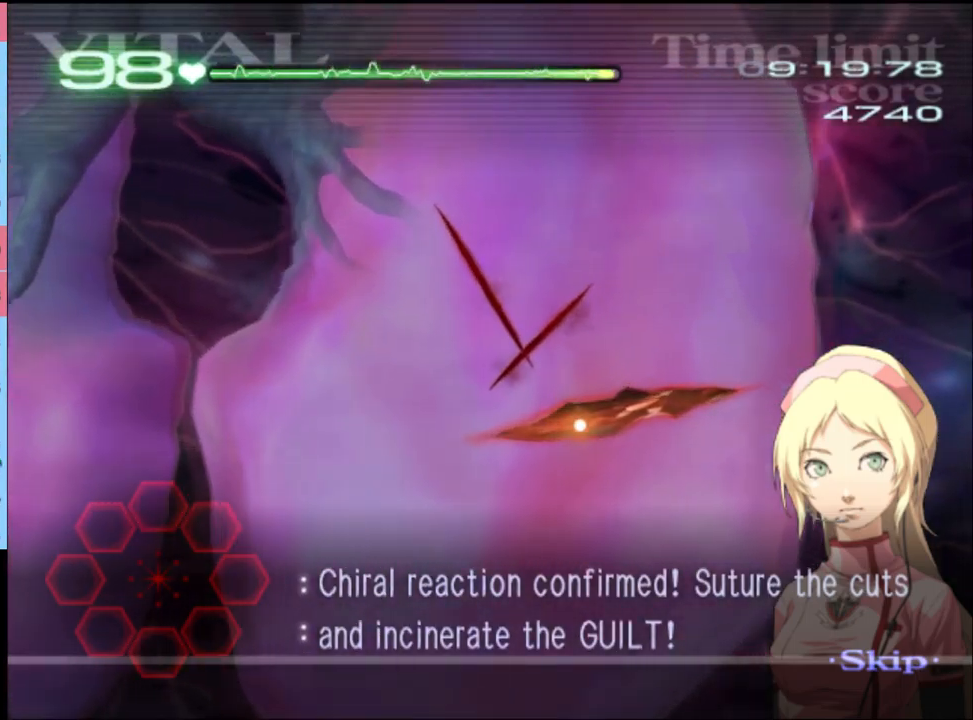
{"keys": ["d", "s"], "mouse": ["left"], "events": []}
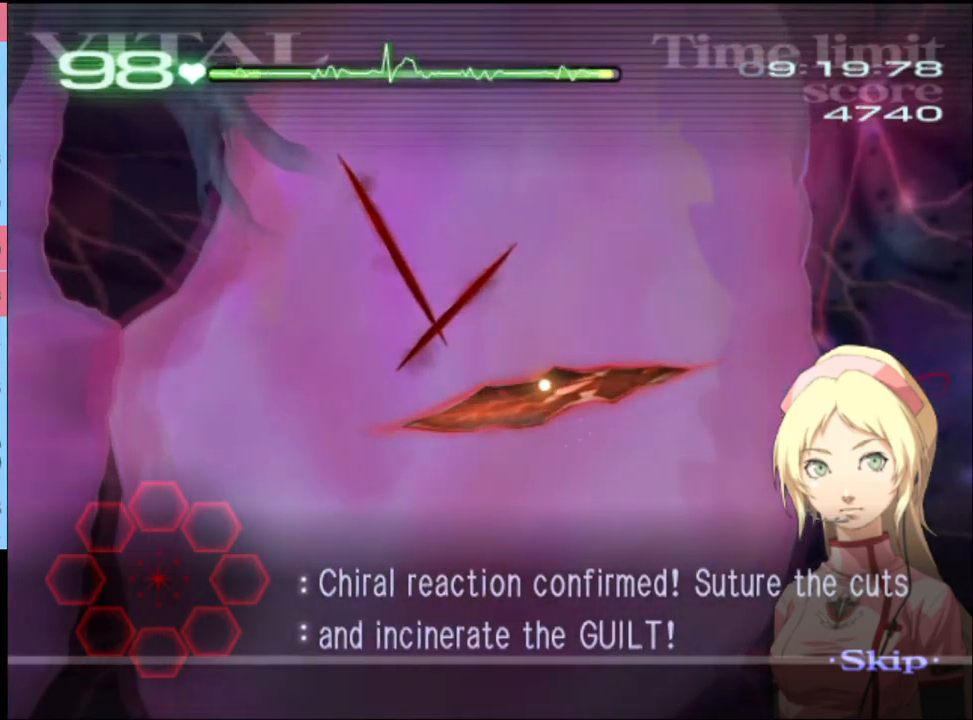
{"keys": ["d", "s"], "mouse": ["left"], "events": []}
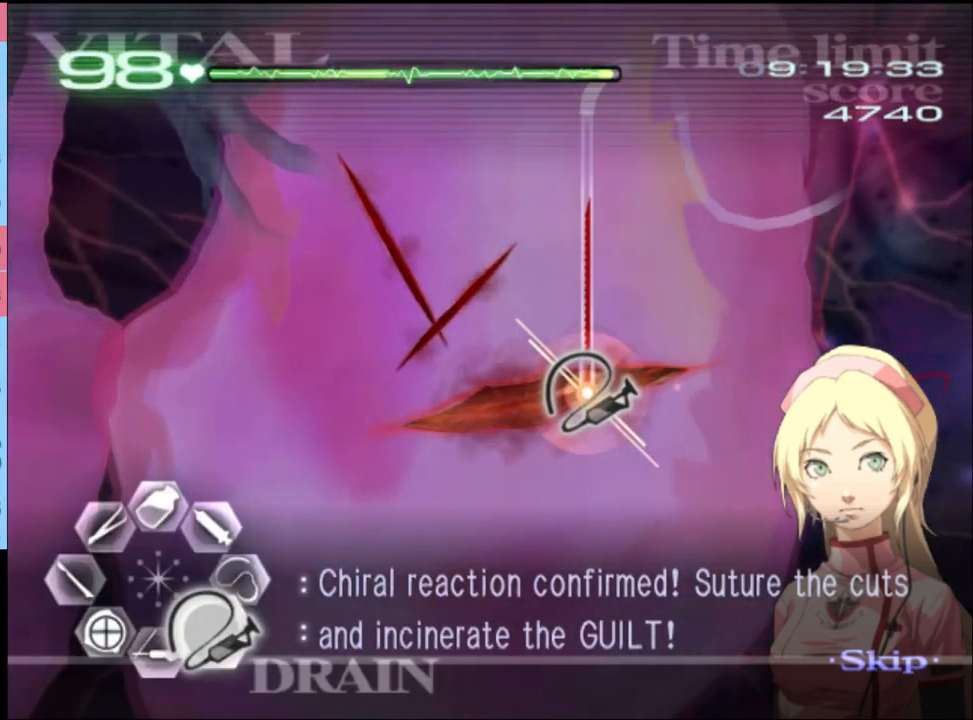
{"keys": ["a", "w"], "mouse": [], "events": [[133, "s", "up"], [267, "mouse_left", "up"], [300, "d", "up"], [400, "w", "down"], [467, "a", "down"]]}
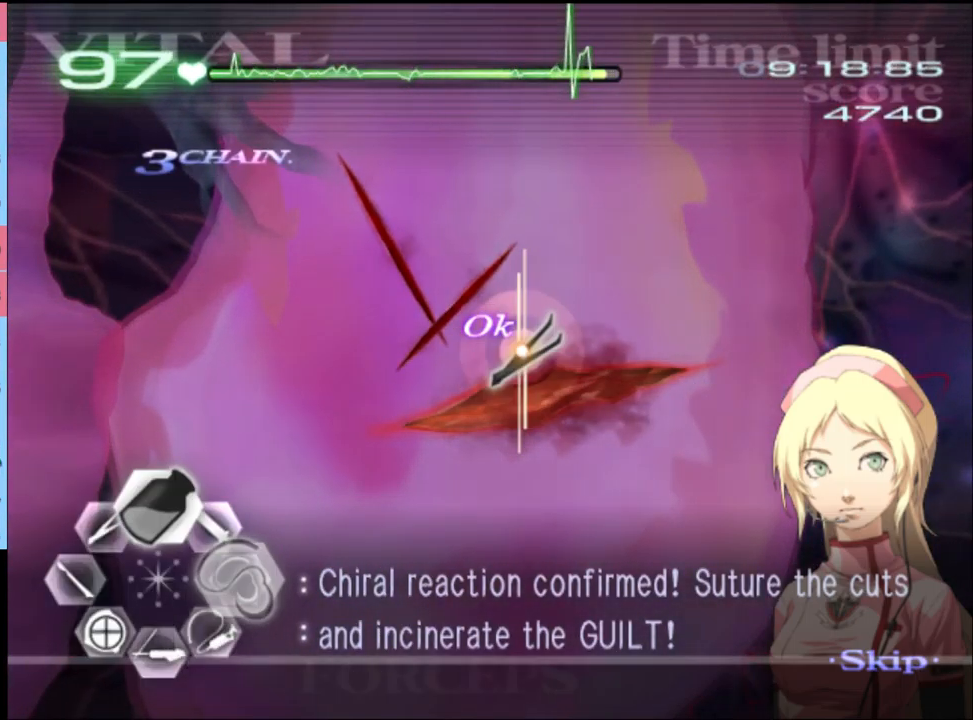
{"keys": ["d", "s"], "mouse": ["left"], "events": [[33, "mouse_left", "down"], [33, "mouse_right", "down"], [133, "mouse_left", "up"], [133, "mouse_right", "up"], [200, "a", "up"], [200, "w", "up"], [233, "d", "down"], [267, "s", "down"], [333, "mouse_left", "down"]]}
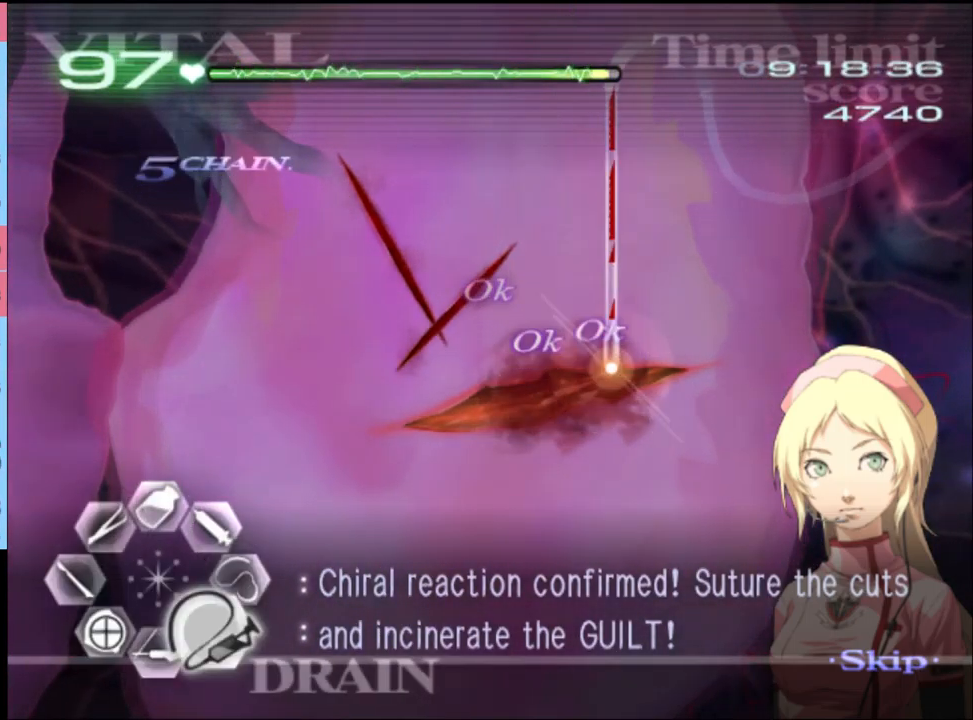
{"keys": ["d"], "mouse": [], "events": [[67, "mouse_left", "up"], [100, "d", "up"], [100, "s", "up"], [167, "a", "down"], [167, "w", "down"], [200, "mouse_left", "down"], [200, "mouse_right", "down"], [400, "mouse_left", "up"], [400, "mouse_right", "up"], [433, "a", "up"], [433, "w", "up"], [467, "d", "down"]]}
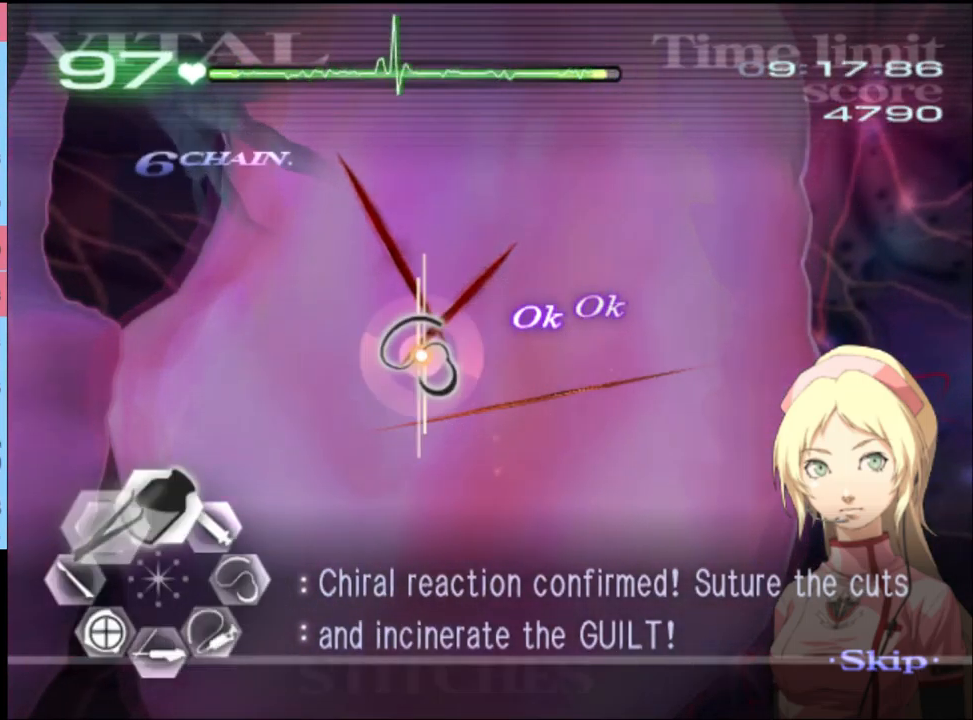
{"keys": ["d"], "mouse": ["left"], "events": [[33, "mouse_left", "down"]]}
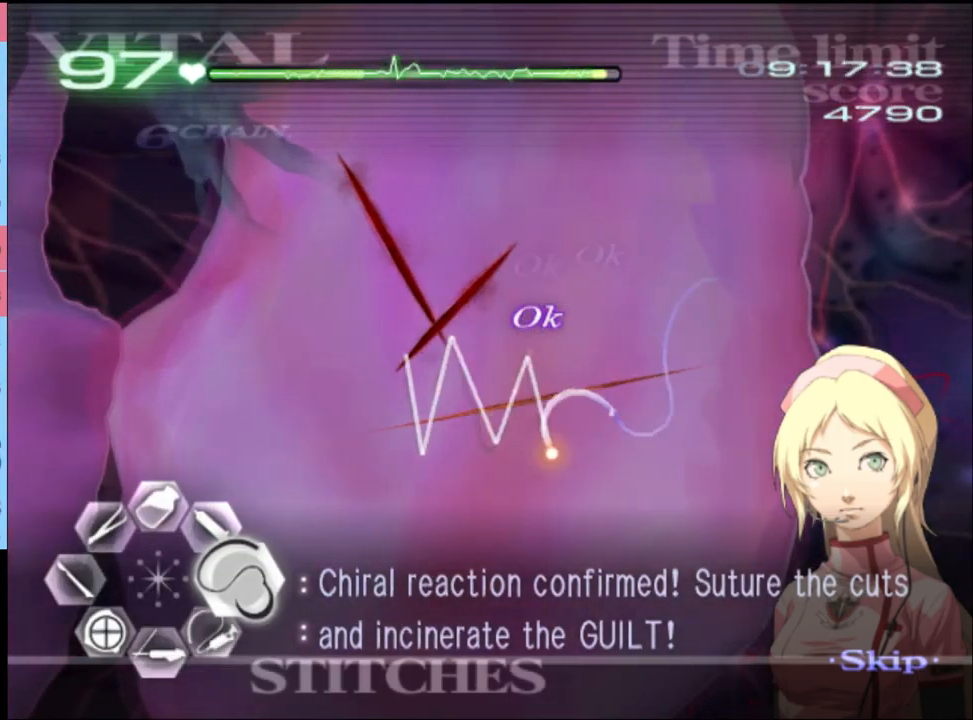
{"keys": ["d"], "mouse": ["left"], "events": [[133, "mouse_left", "up"], [267, "mouse_left", "down"]]}
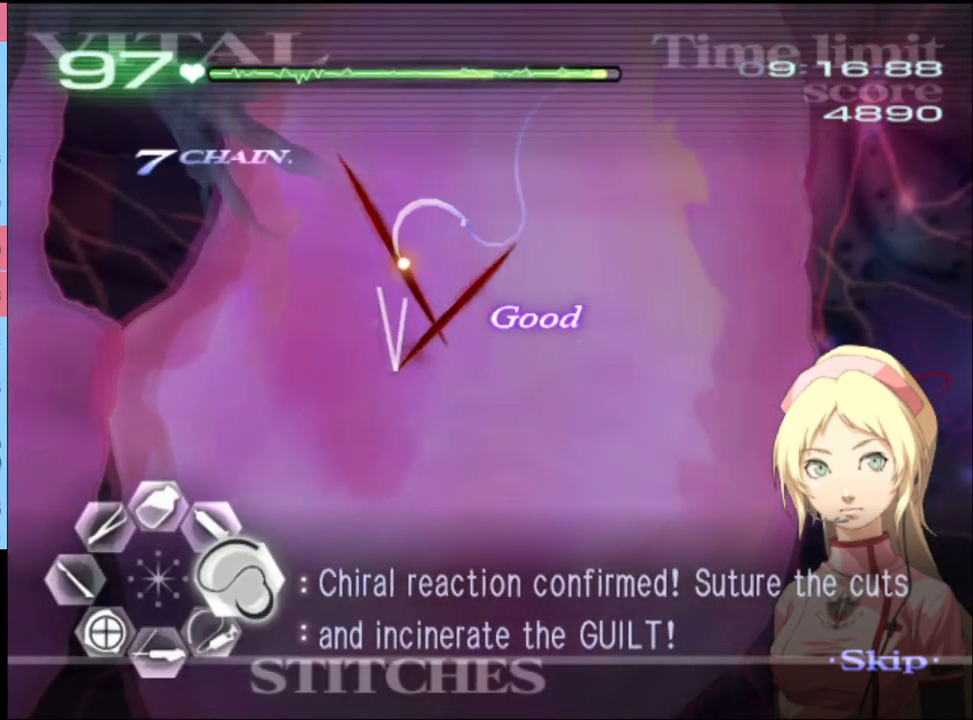
{"keys": ["d"], "mouse": ["left"], "events": [[267, "mouse_left", "up"], [367, "mouse_left", "down"]]}
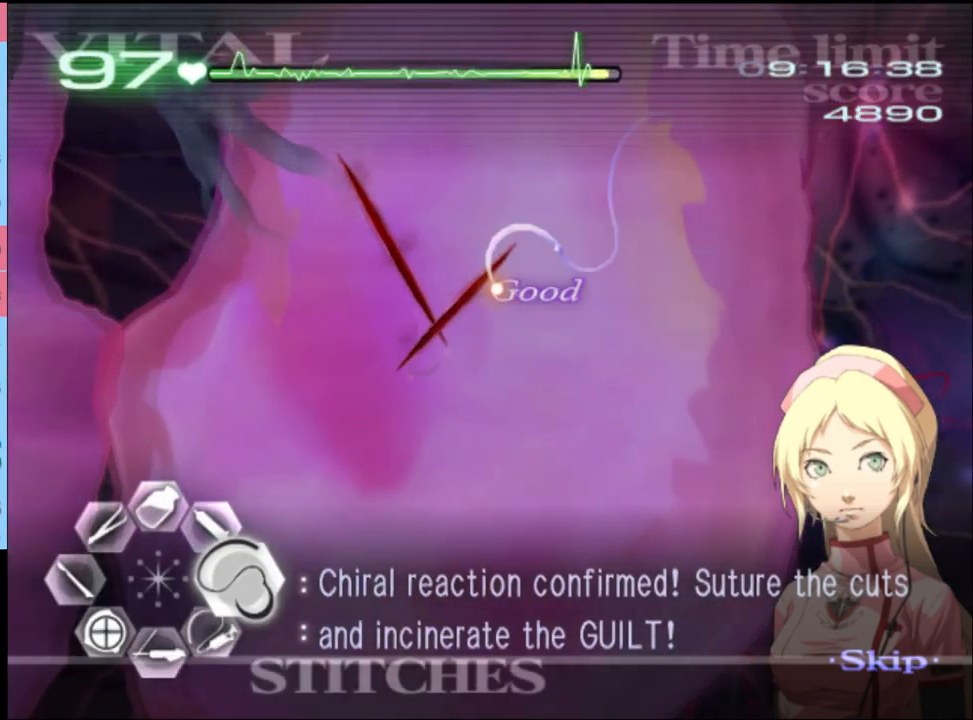
{"keys": ["d"], "mouse": ["left"], "events": [[433, "mouse_left", "up"], [533, "mouse_left", "down"]]}
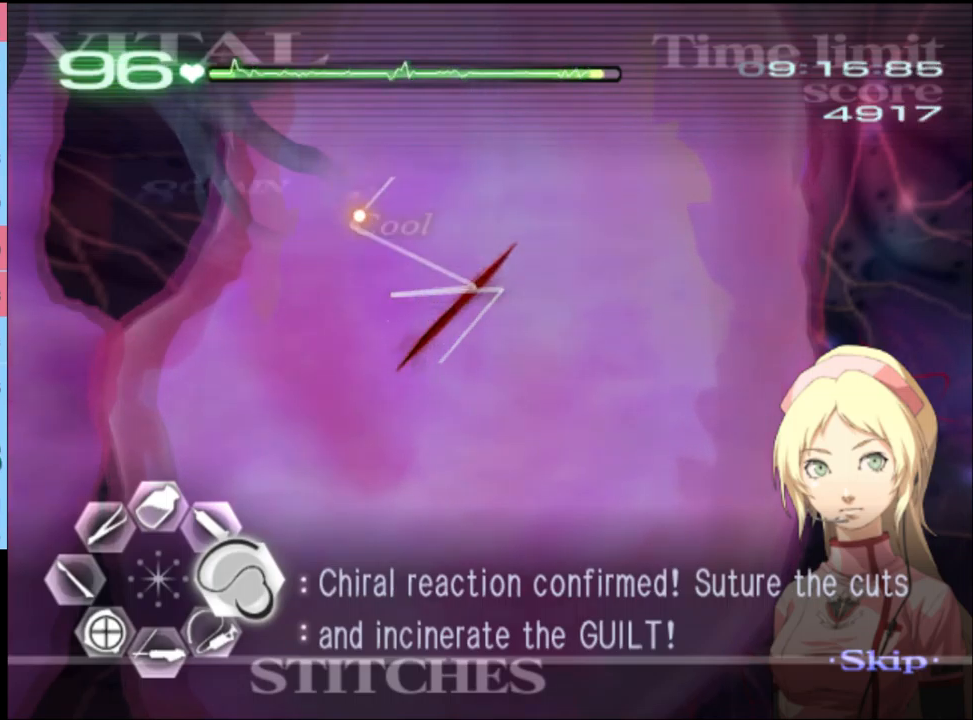
{"keys": ["d"], "mouse": ["left"], "events": []}
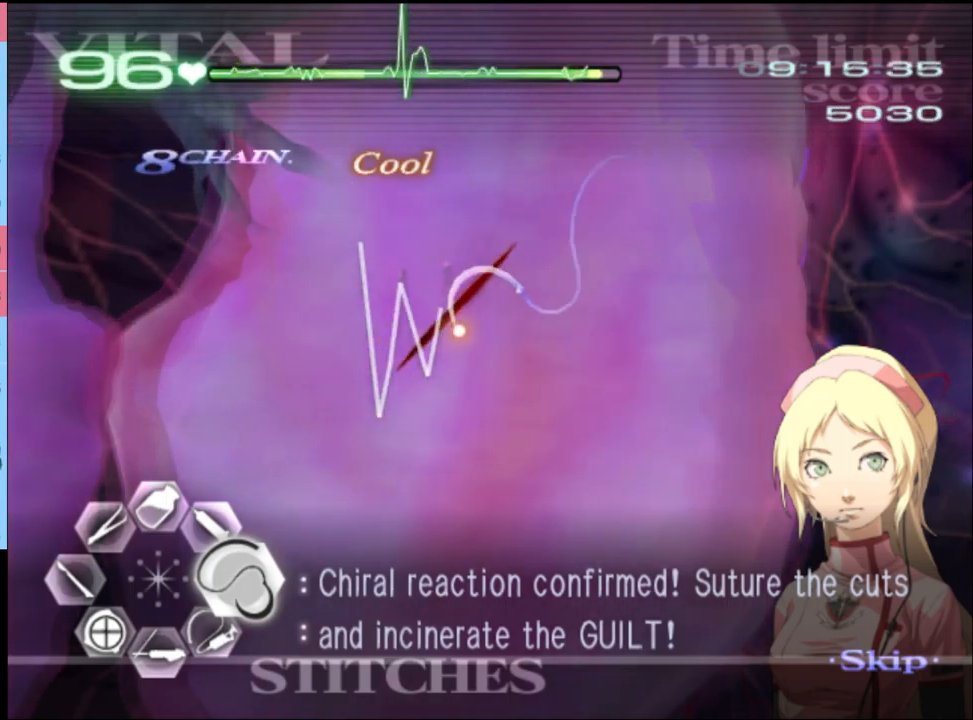
{"keys": ["a", "s"], "mouse": [], "events": [[133, "mouse_left", "up"], [167, "a", "down"], [200, "d", "up"], [200, "s", "down"]]}
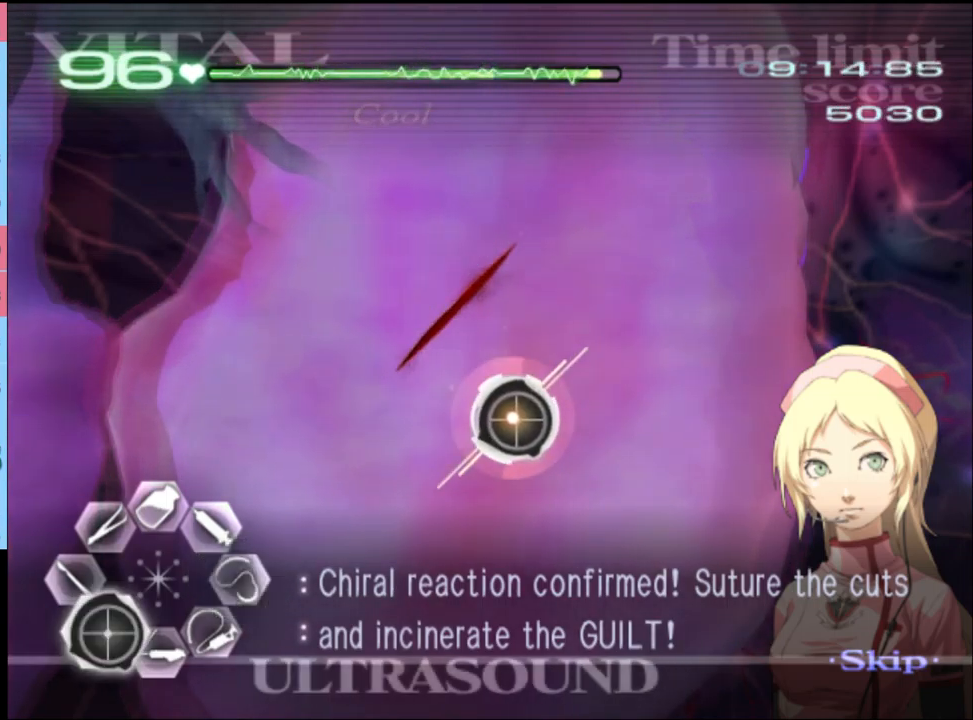
{"keys": ["d"], "mouse": ["left"], "events": [[100, "d", "down"], [133, "a", "up"], [167, "s", "up"], [200, "mouse_left", "down"]]}
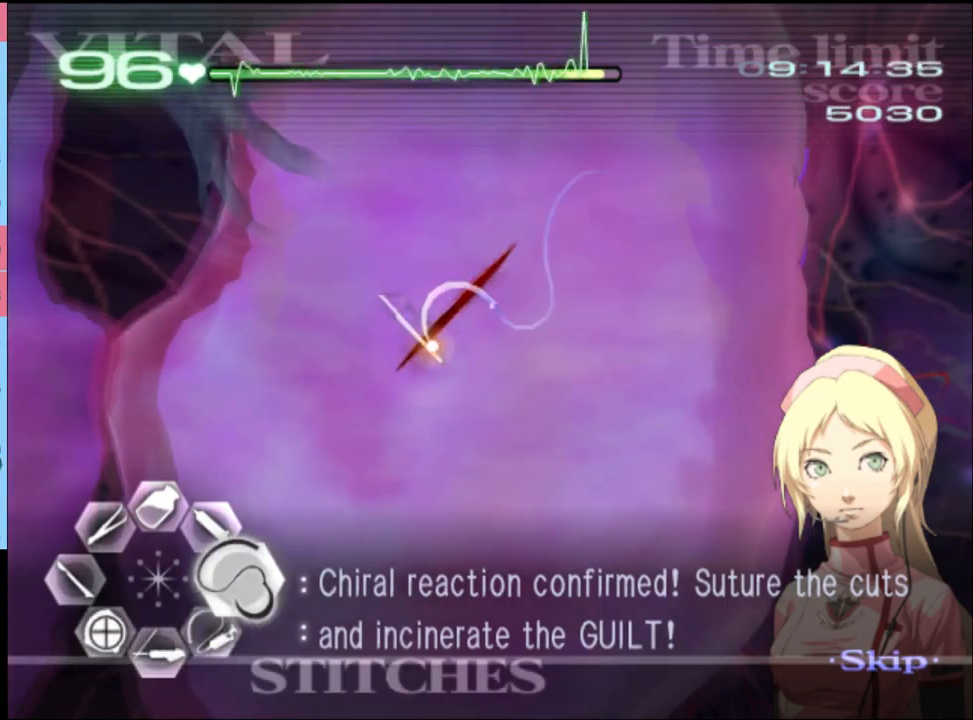
{"keys": ["a", "s"], "mouse": [], "events": [[200, "mouse_left", "up"], [267, "d", "up"], [300, "a", "down"], [300, "s", "down"]]}
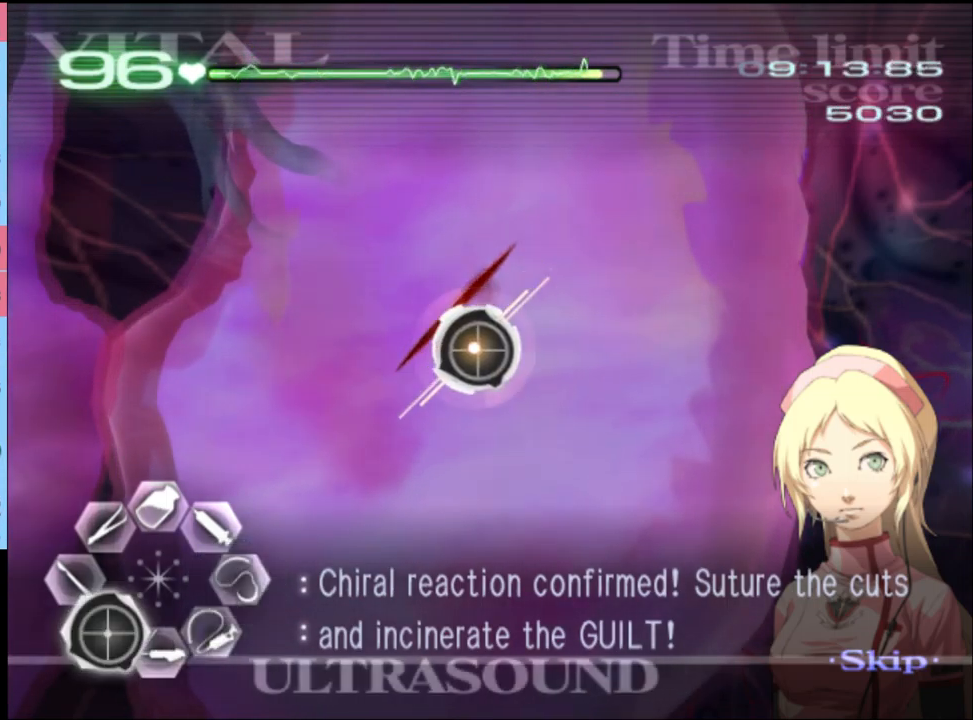
{"keys": ["d"], "mouse": ["left"], "events": [[167, "d", "down"], [200, "a", "up"], [233, "s", "up"], [333, "mouse_left", "down"]]}
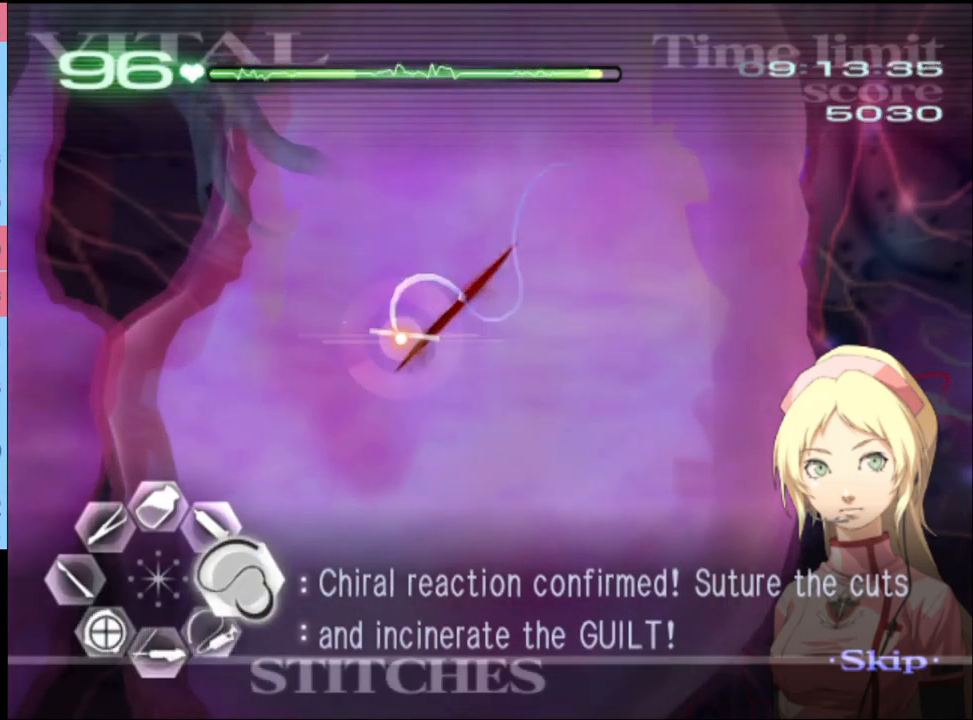
{"keys": ["d", "s"], "mouse": [], "events": [[367, "mouse_left", "up"], [500, "s", "down"]]}